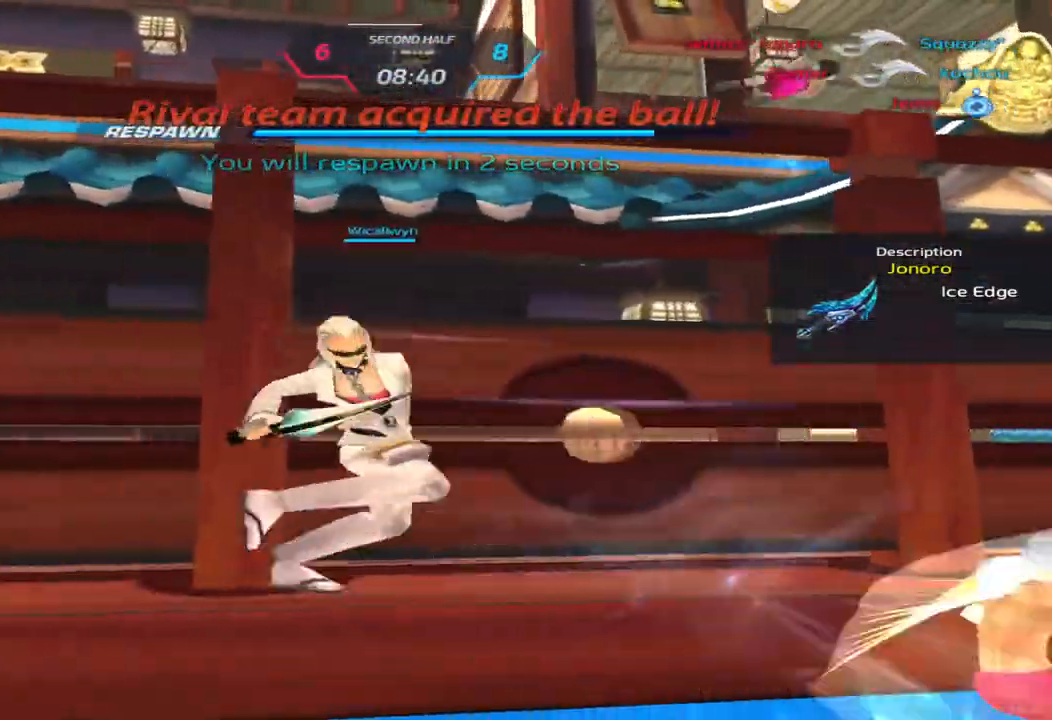
Gameplay with keyboard; each line is a JSON object with the keys held at the frame after it. "events" lists presses ("down") and releases ("up") of "1", "2", "3", "4", "5", "a", "alt", "b", "c", "ctrl", "d", "e", "f", "g", "q", "r", "s", "shift", "space", "t", "tab", "v", "w", "x" and "z" between this image and that frame as [ms after this image, input, new state], when the widget could be followed in between. No other keys are recorded. Mouse input is not recorded.
{"keys": ["d"], "events": [[433, "d", "down"]]}
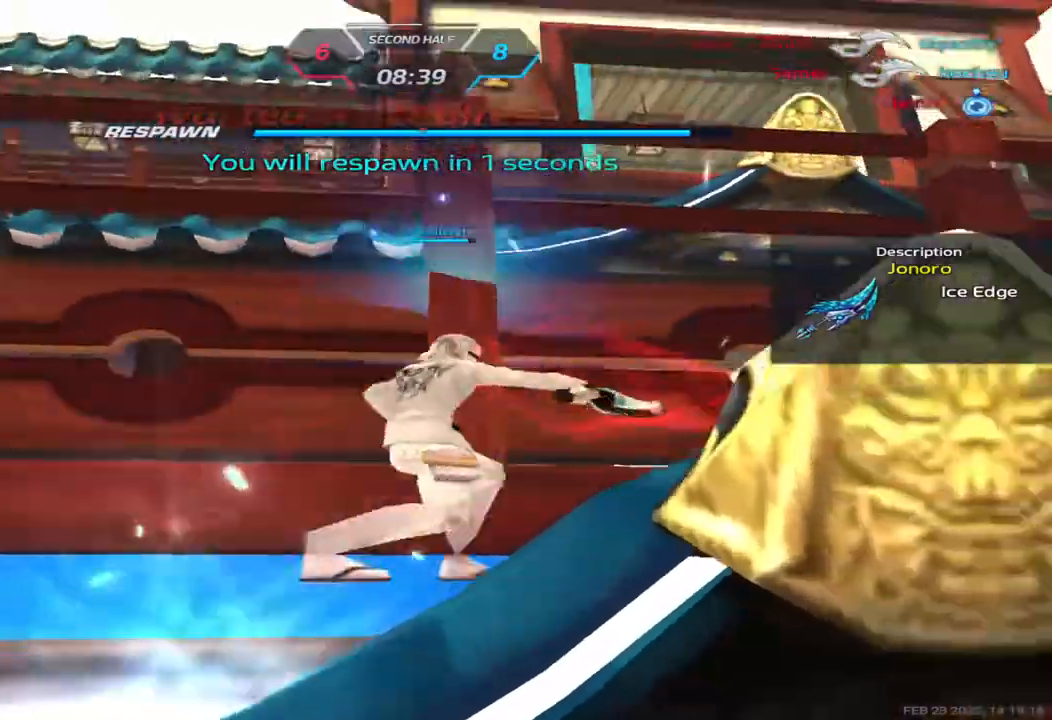
{"keys": ["d"], "events": []}
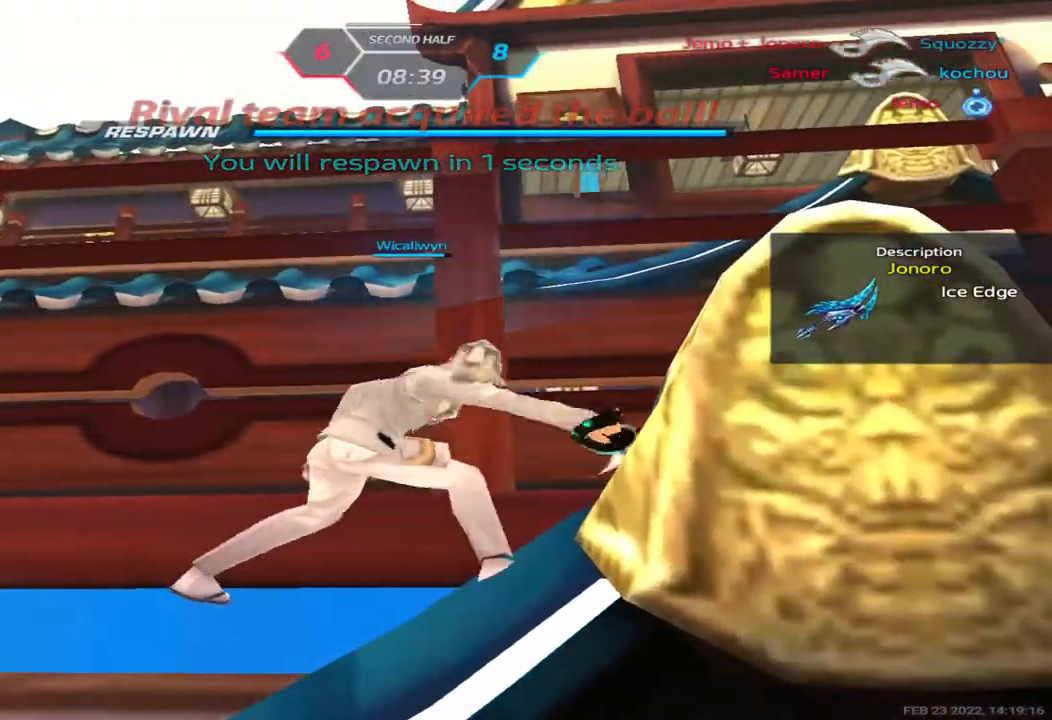
{"keys": ["d", "w"], "events": [[50, "space", "down"], [117, "space", "up"], [200, "space", "down"], [267, "space", "up"], [350, "space", "down"], [400, "space", "up"], [483, "w", "down"]]}
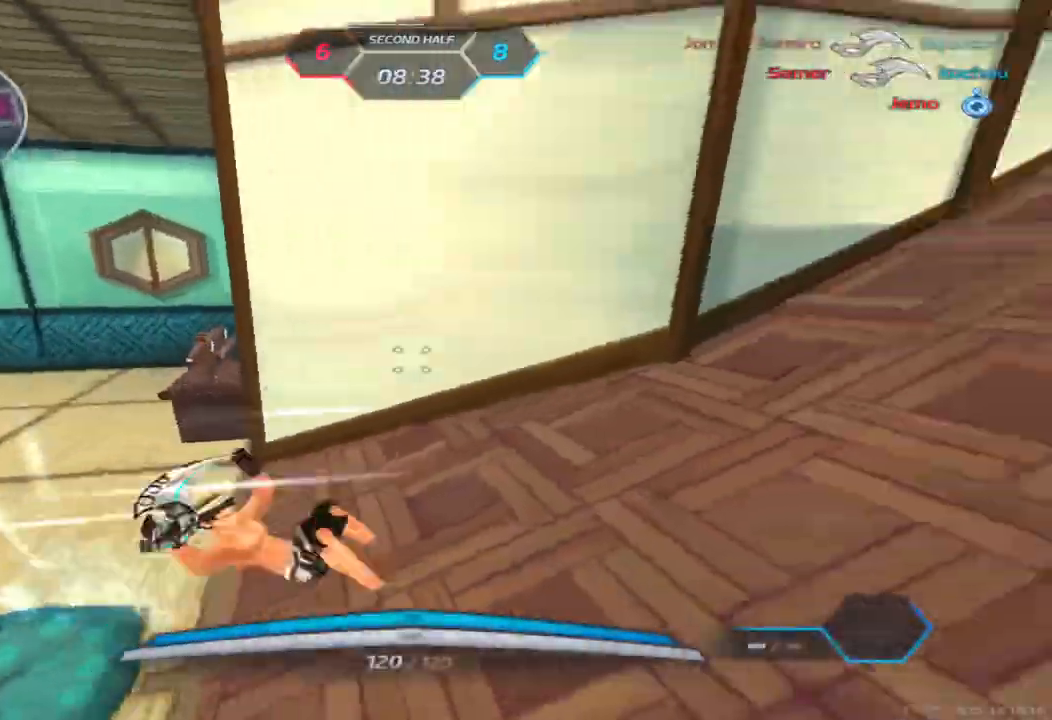
{"keys": ["w"], "events": [[50, "d", "up"], [67, "space", "down"], [167, "space", "up"]]}
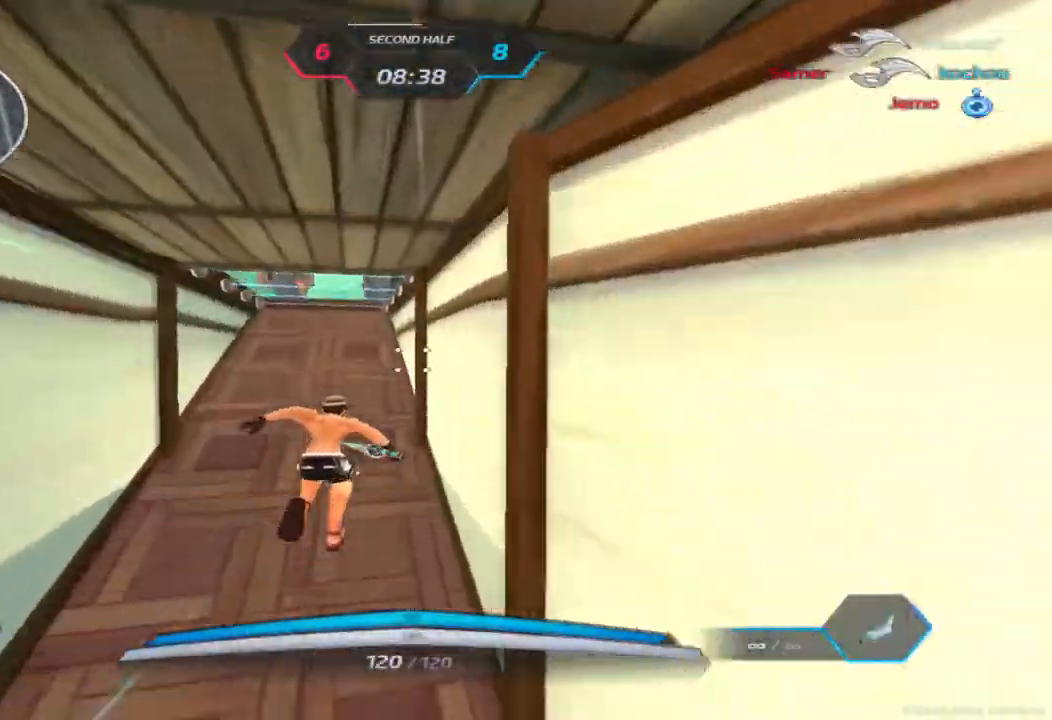
{"keys": ["d", "space", "w"], "events": [[217, "d", "down"], [217, "space", "down"], [283, "space", "up"], [350, "space", "down"]]}
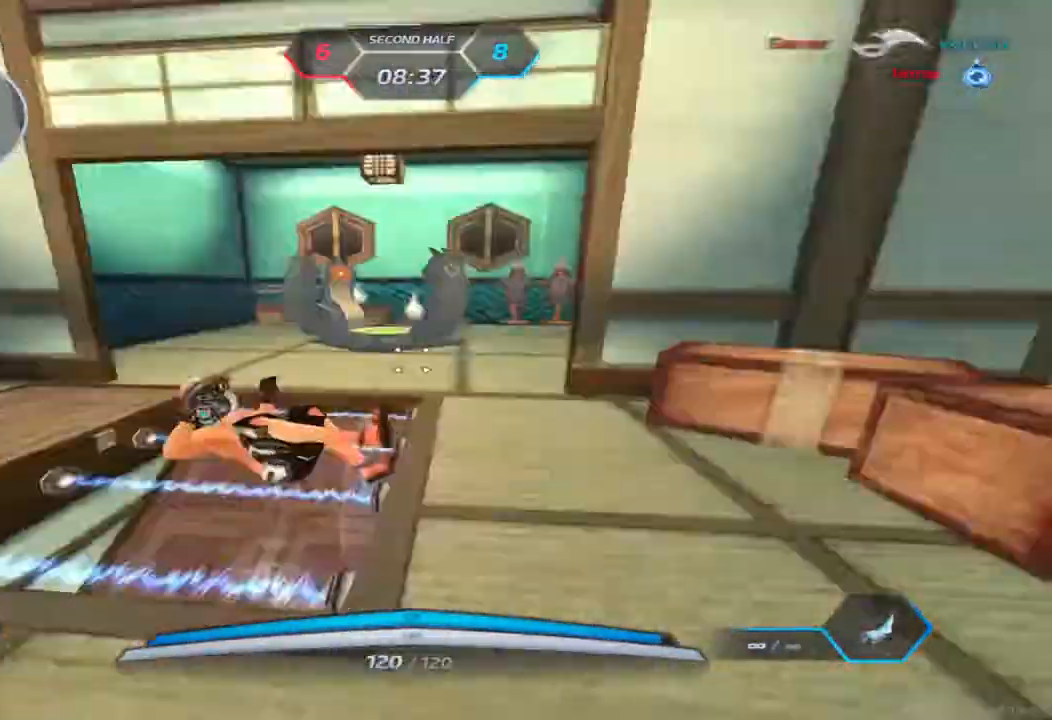
{"keys": ["d", "w"], "events": [[50, "space", "up"]]}
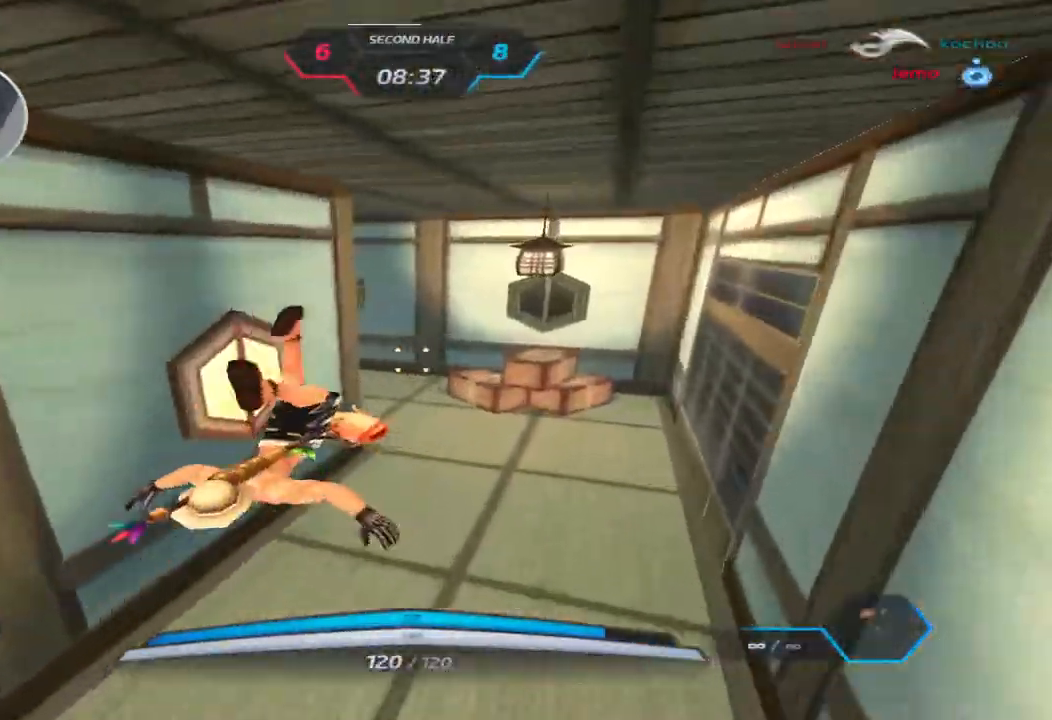
{"keys": ["d"], "events": [[267, "w", "up"], [400, "space", "down"], [500, "space", "up"]]}
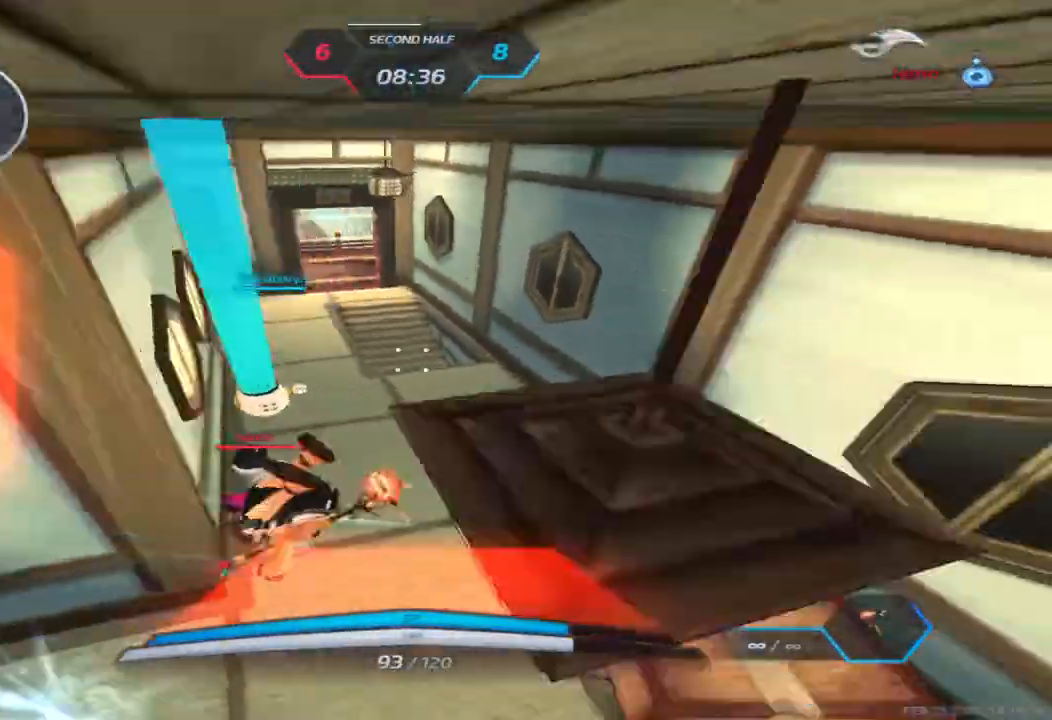
{"keys": ["w"], "events": [[17, "d", "up"], [33, "a", "down"], [100, "space", "down"], [150, "w", "down"], [167, "space", "up"], [183, "a", "up"], [217, "w", "up"], [233, "space", "down"], [267, "w", "down"], [317, "space", "up"]]}
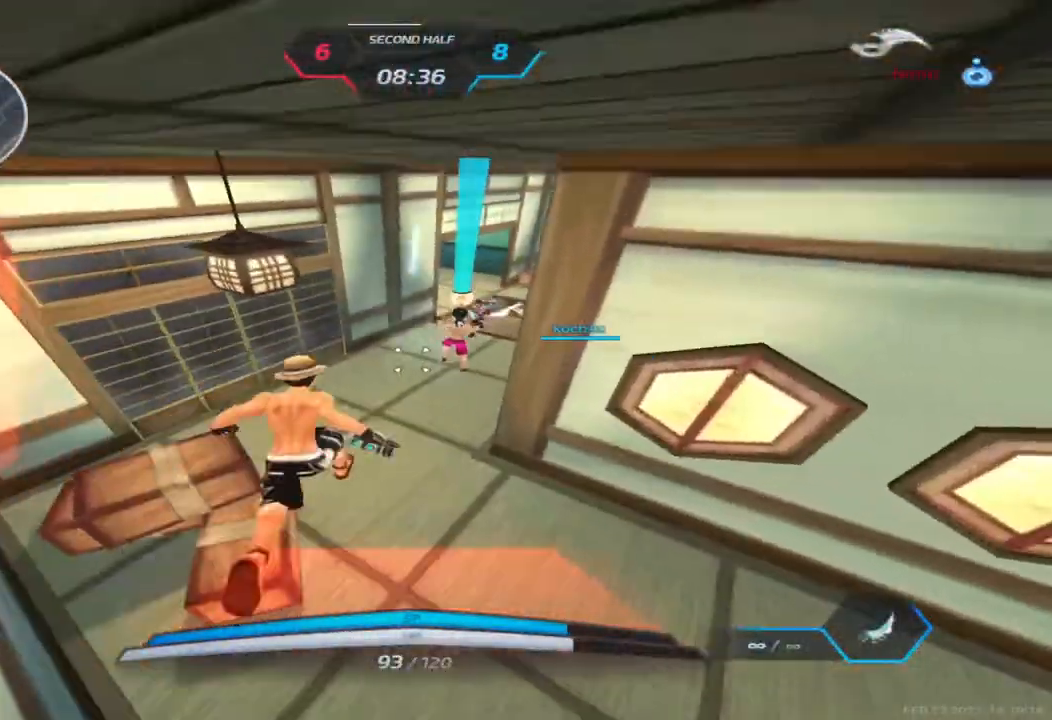
{"keys": [], "events": [[250, "w", "up"]]}
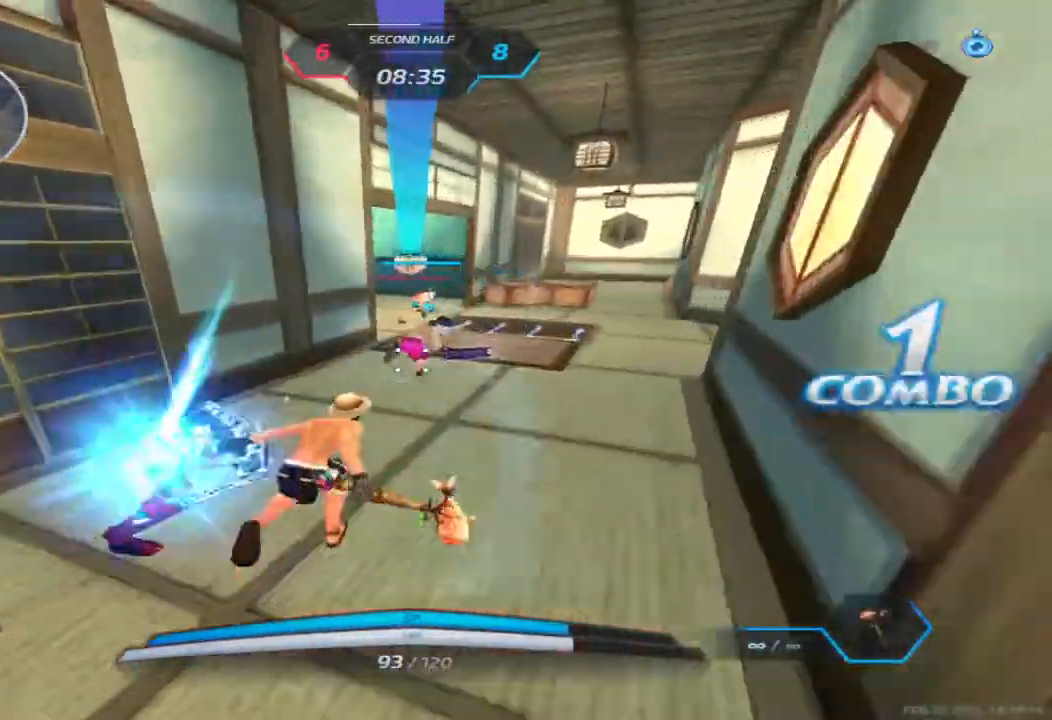
{"keys": ["d"], "events": [[383, "d", "down"], [400, "space", "down"], [483, "space", "up"]]}
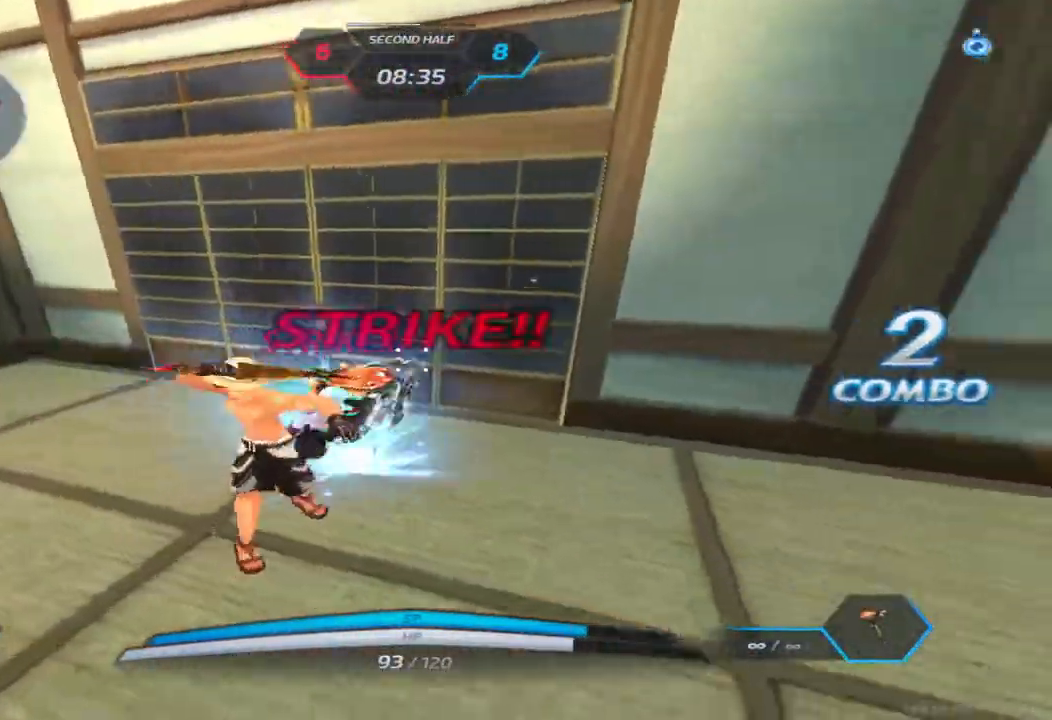
{"keys": ["d", "space"], "events": [[83, "space", "down"], [133, "space", "up"], [233, "space", "down"], [267, "2", "down"], [300, "space", "up"], [333, "2", "up"], [417, "space", "down"]]}
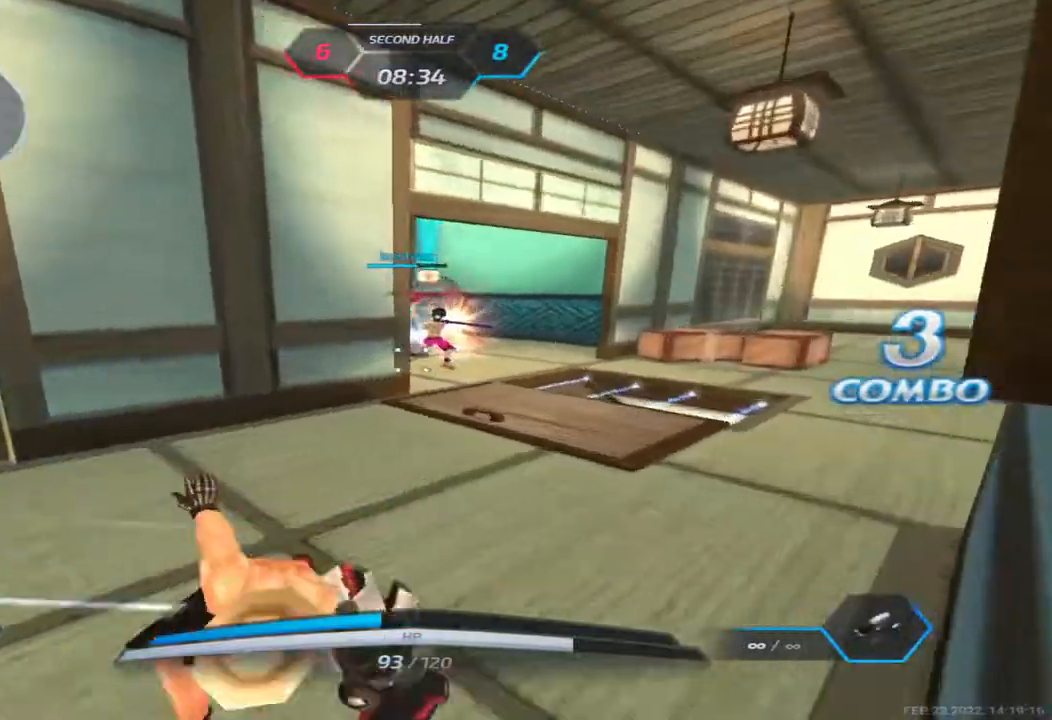
{"keys": ["d", "space"], "events": [[33, "space", "up"], [450, "space", "down"]]}
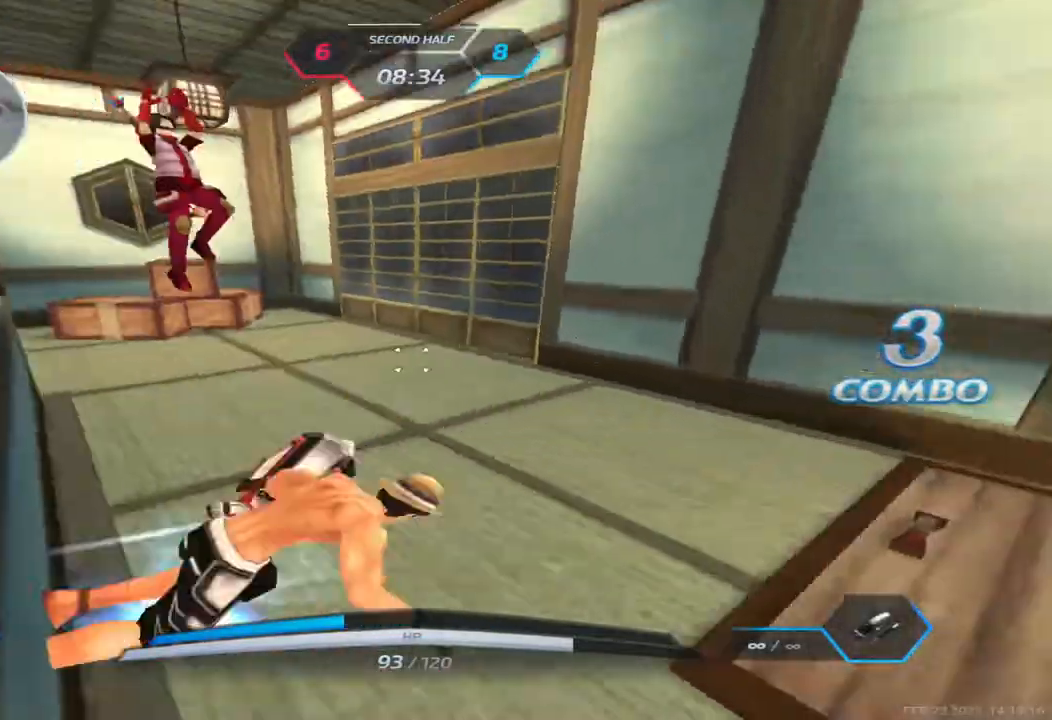
{"keys": ["w"], "events": [[100, "space", "up"], [150, "w", "down"], [200, "d", "up"], [217, "space", "down"], [217, "w", "up"], [267, "w", "down"], [317, "space", "up"]]}
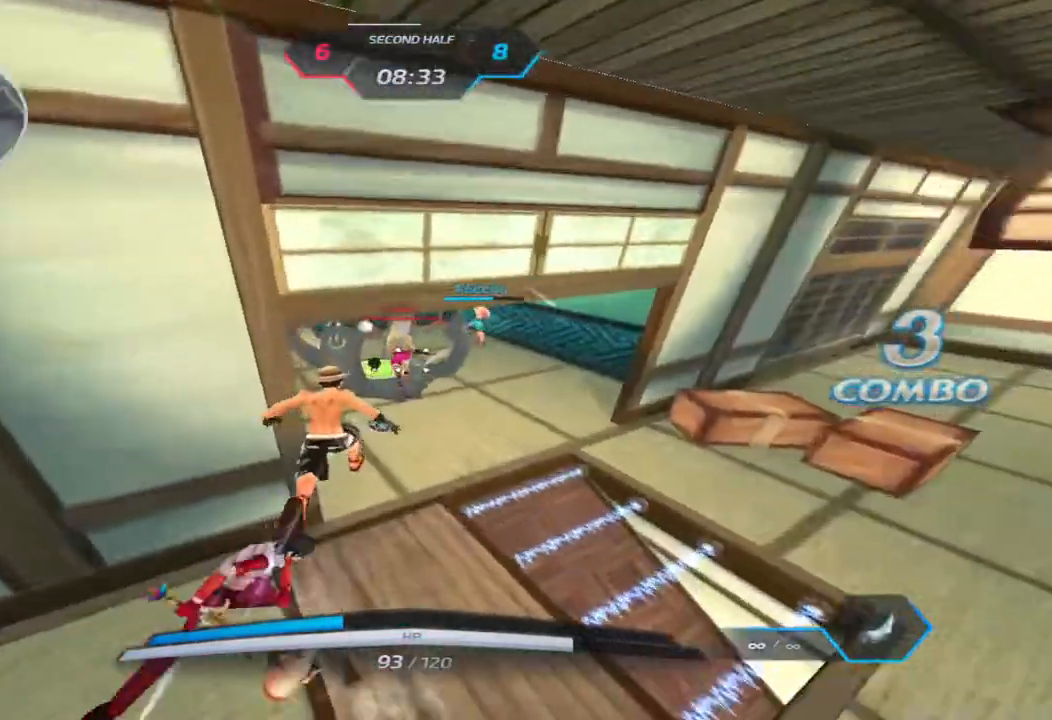
{"keys": [], "events": [[267, "w", "up"]]}
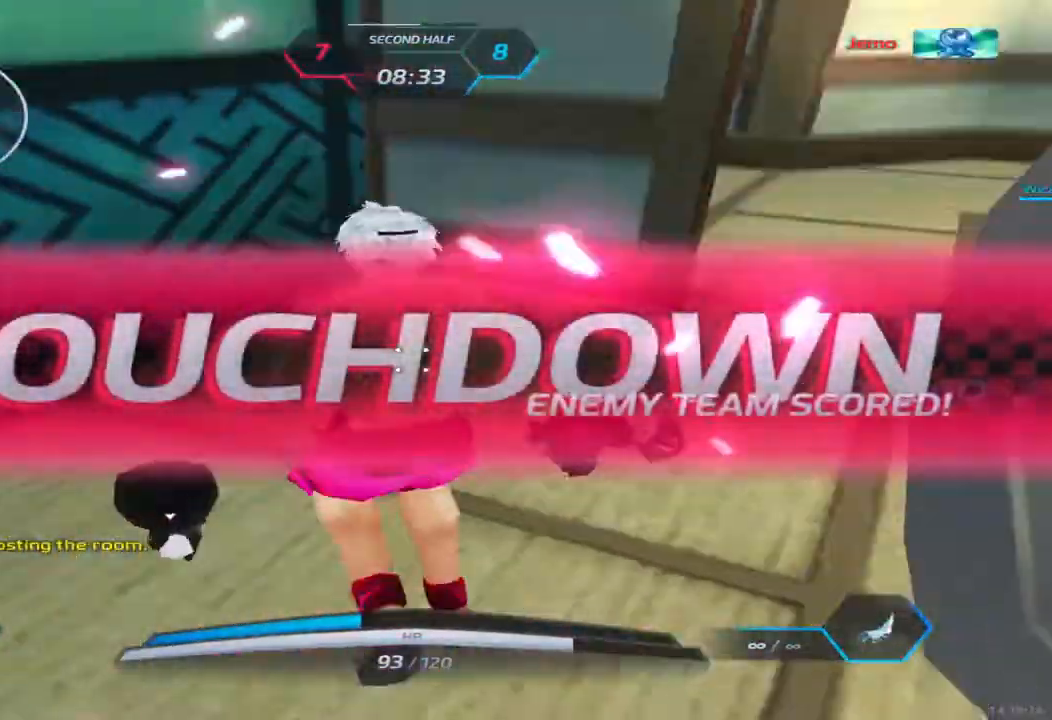
{"keys": [], "events": []}
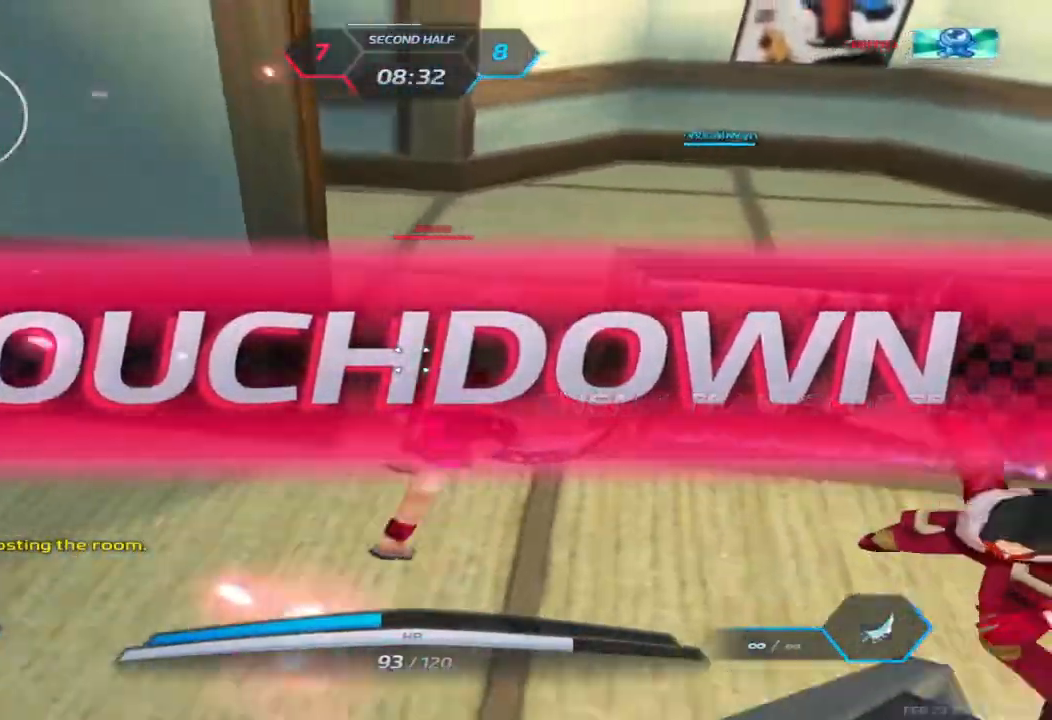
{"keys": [], "events": []}
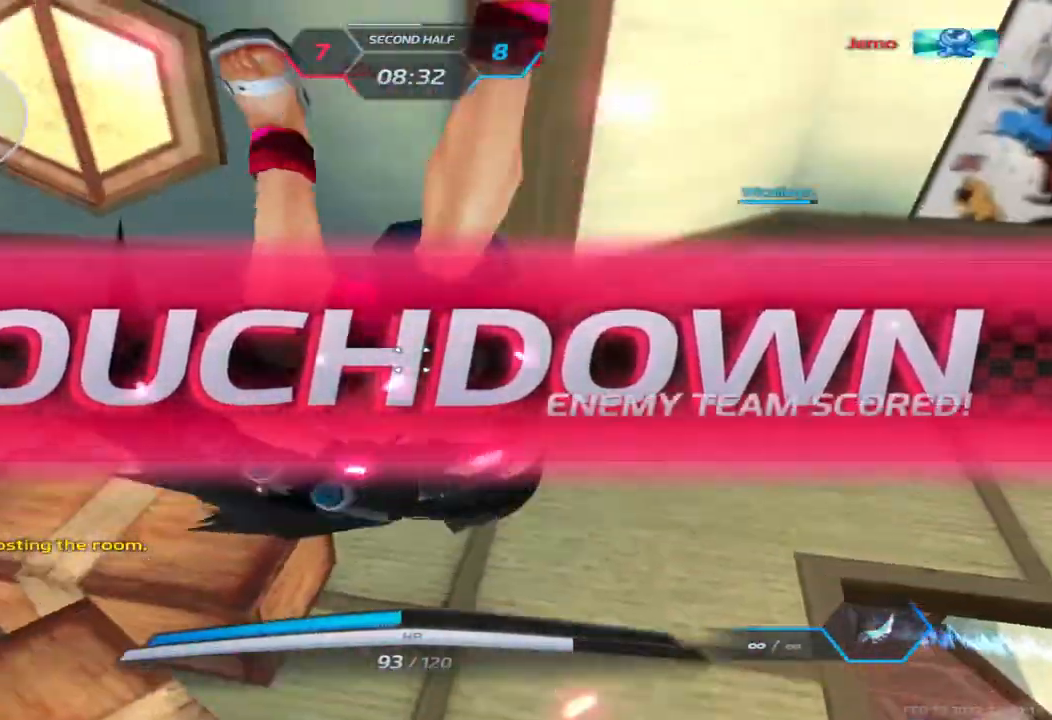
{"keys": ["tab"], "events": [[283, "tab", "down"]]}
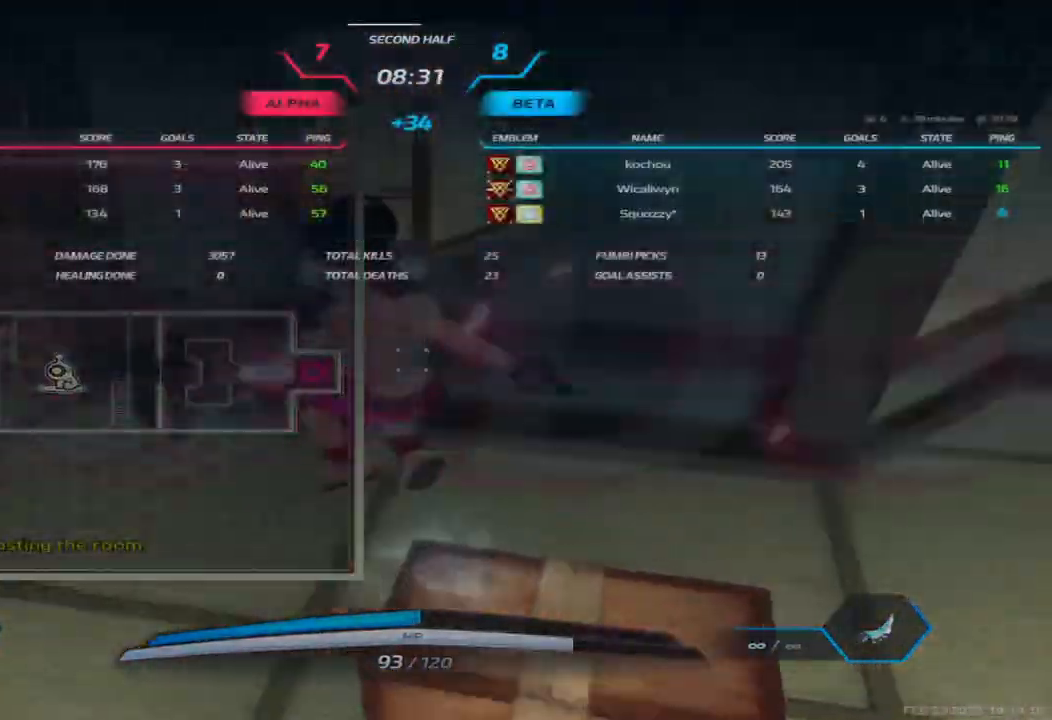
{"keys": ["tab"], "events": []}
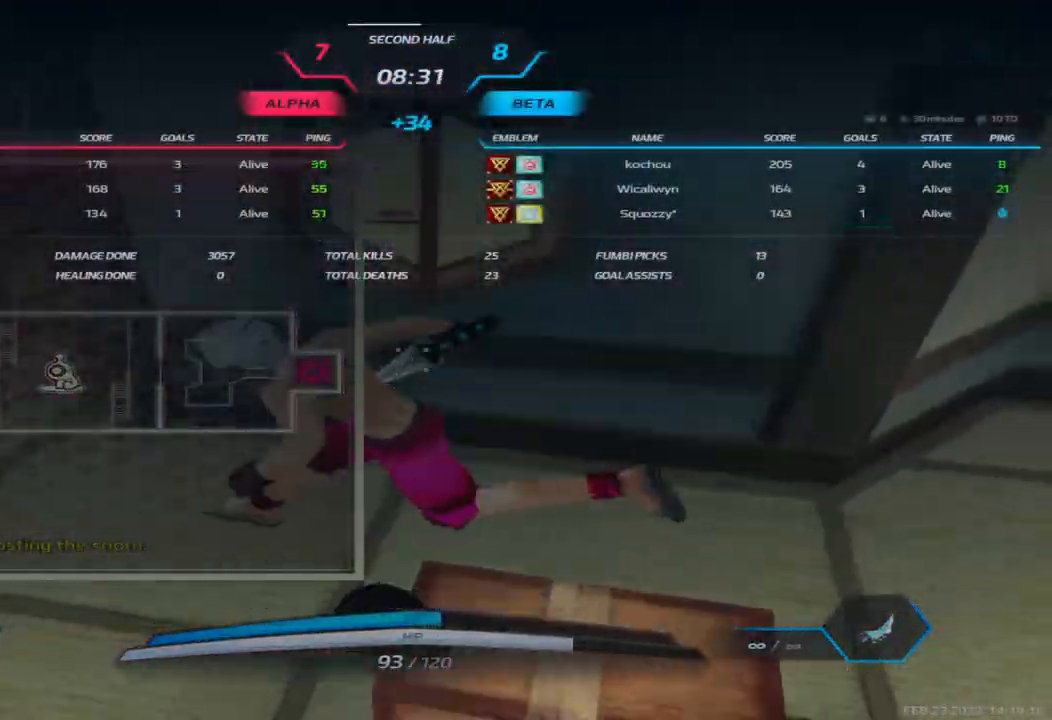
{"keys": ["tab"], "events": []}
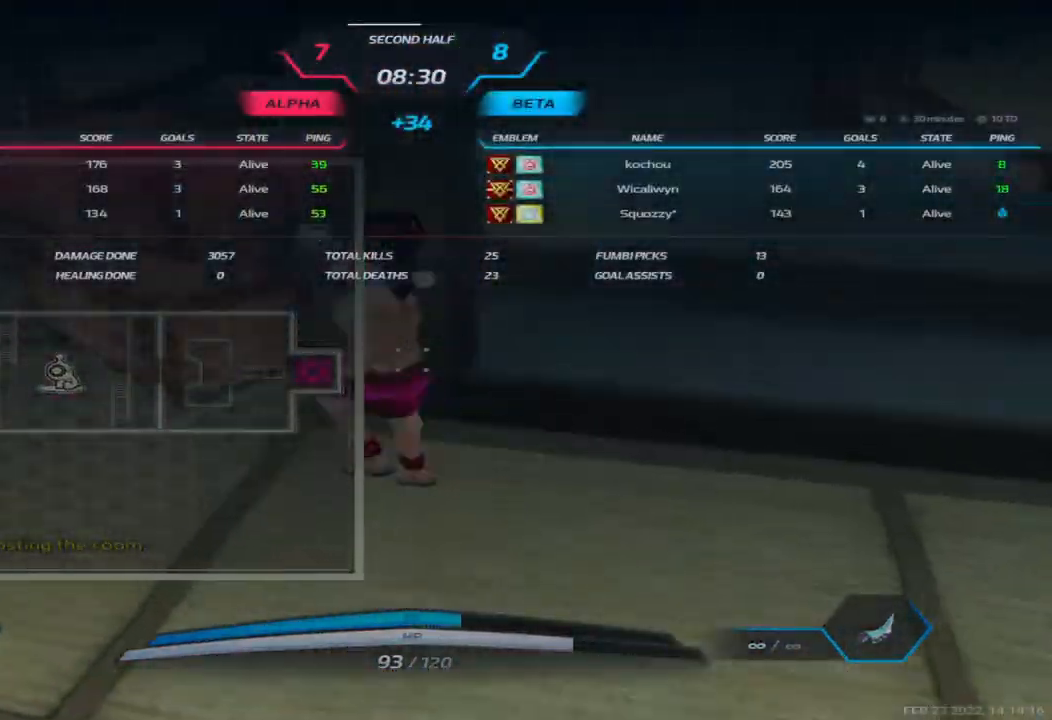
{"keys": ["tab"], "events": []}
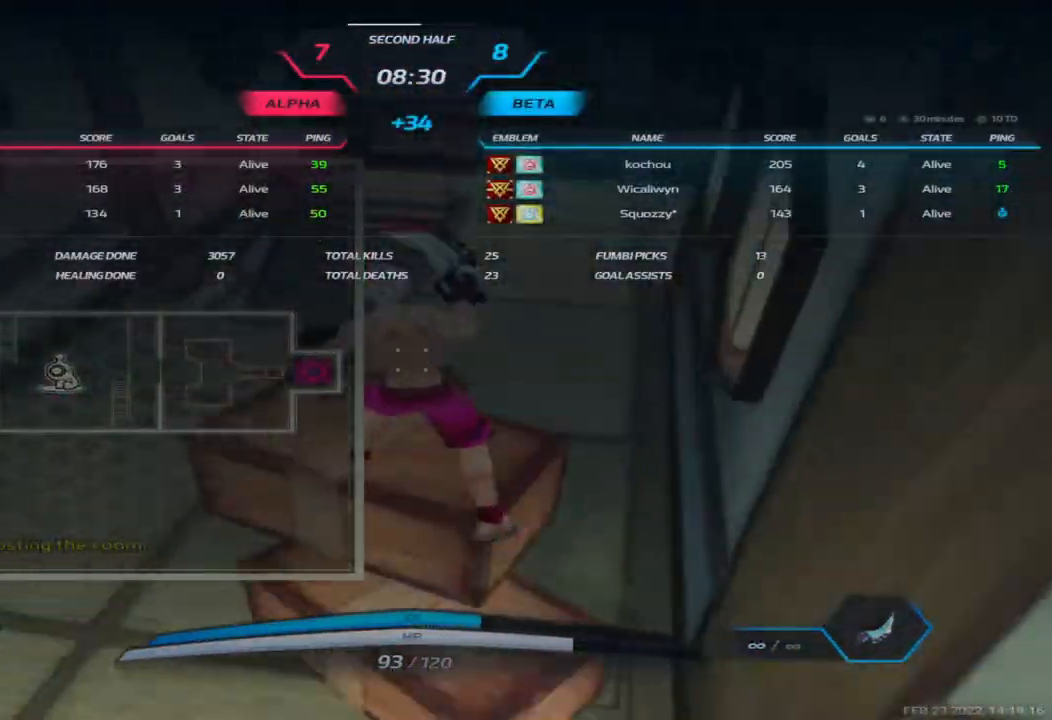
{"keys": ["tab"], "events": []}
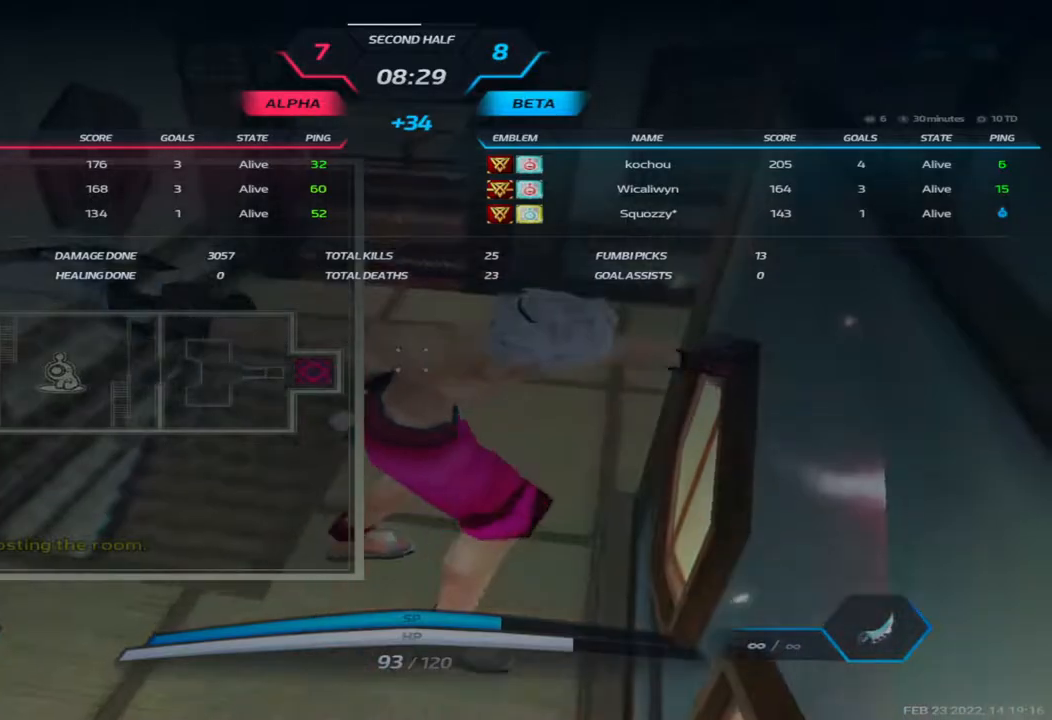
{"keys": ["tab"], "events": []}
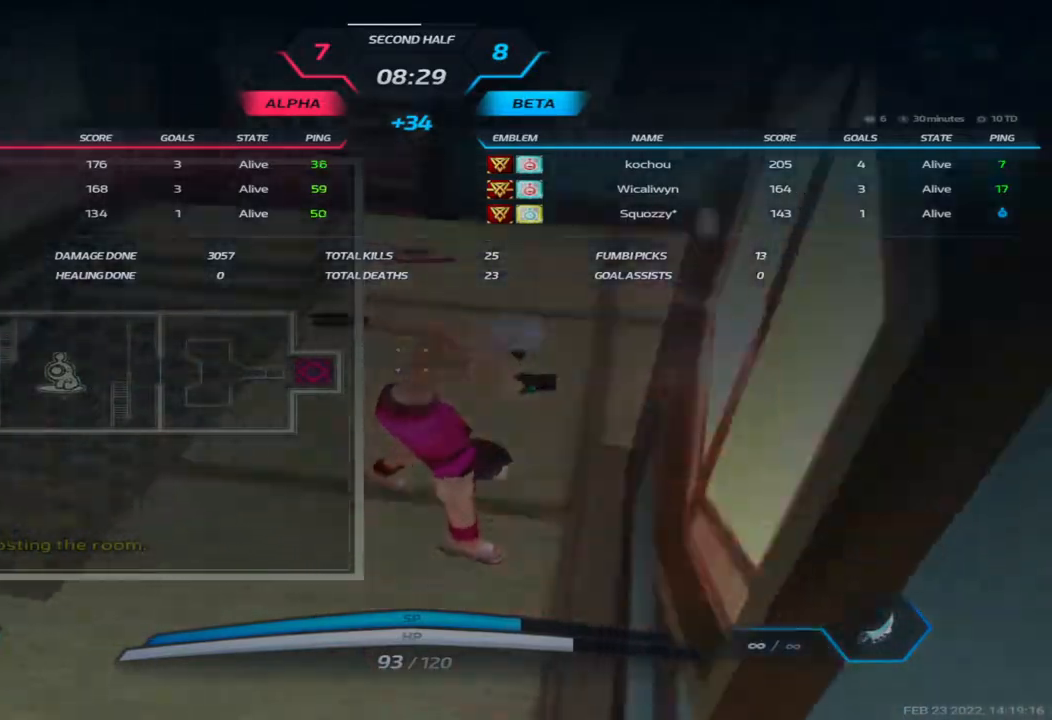
{"keys": ["tab"], "events": []}
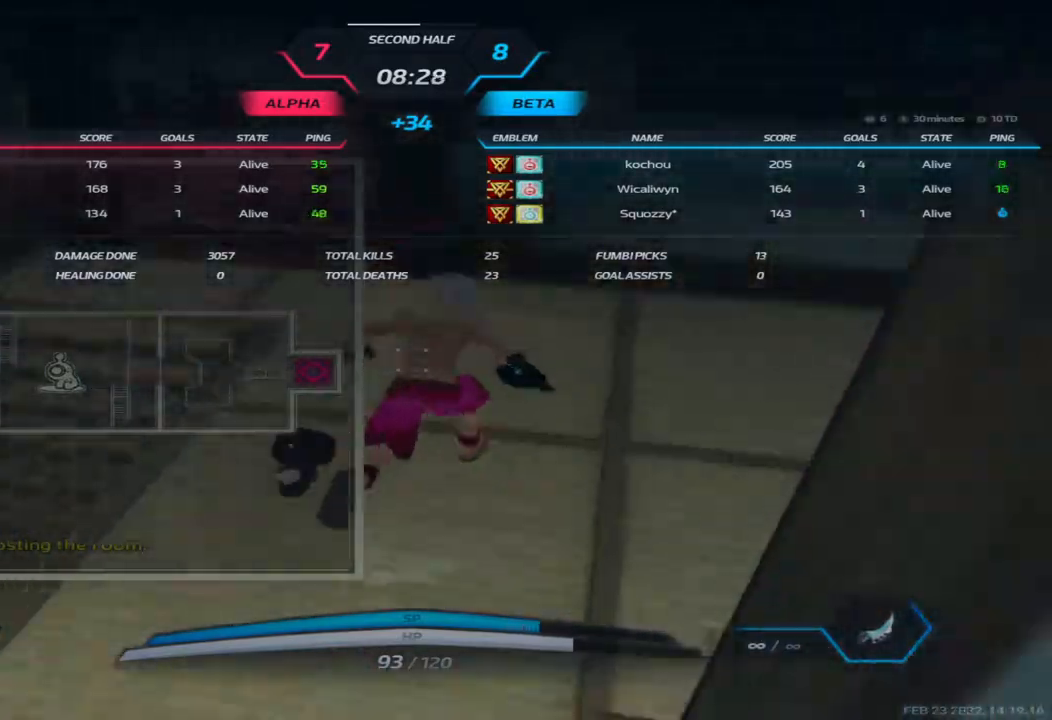
{"keys": ["tab"], "events": []}
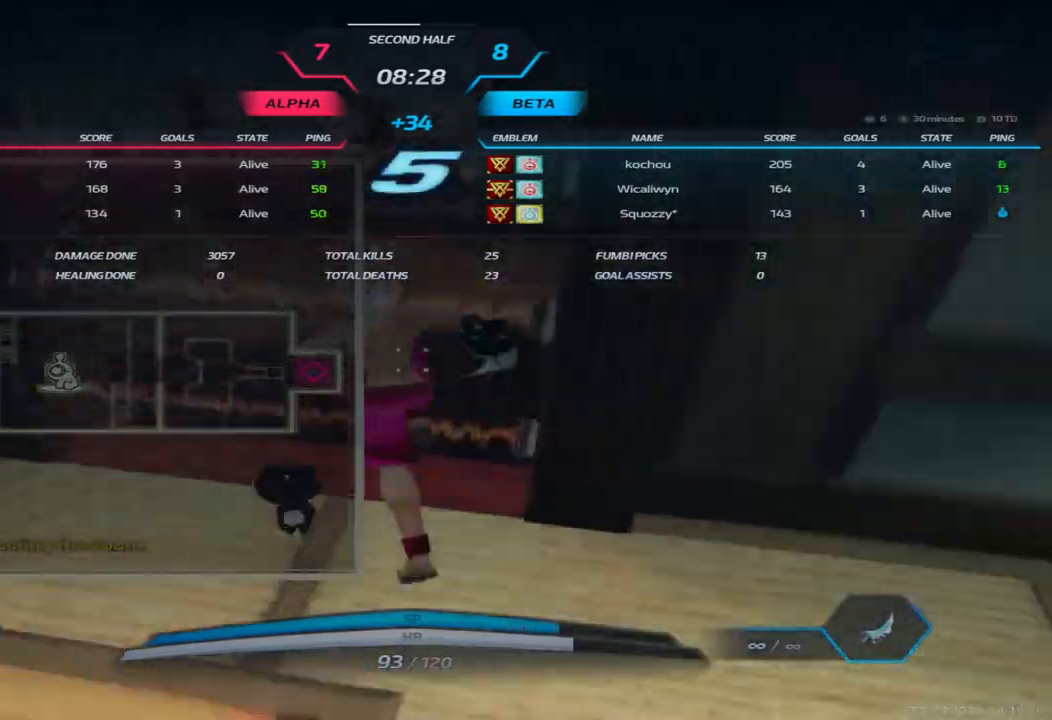
{"keys": [], "events": [[33, "tab", "up"]]}
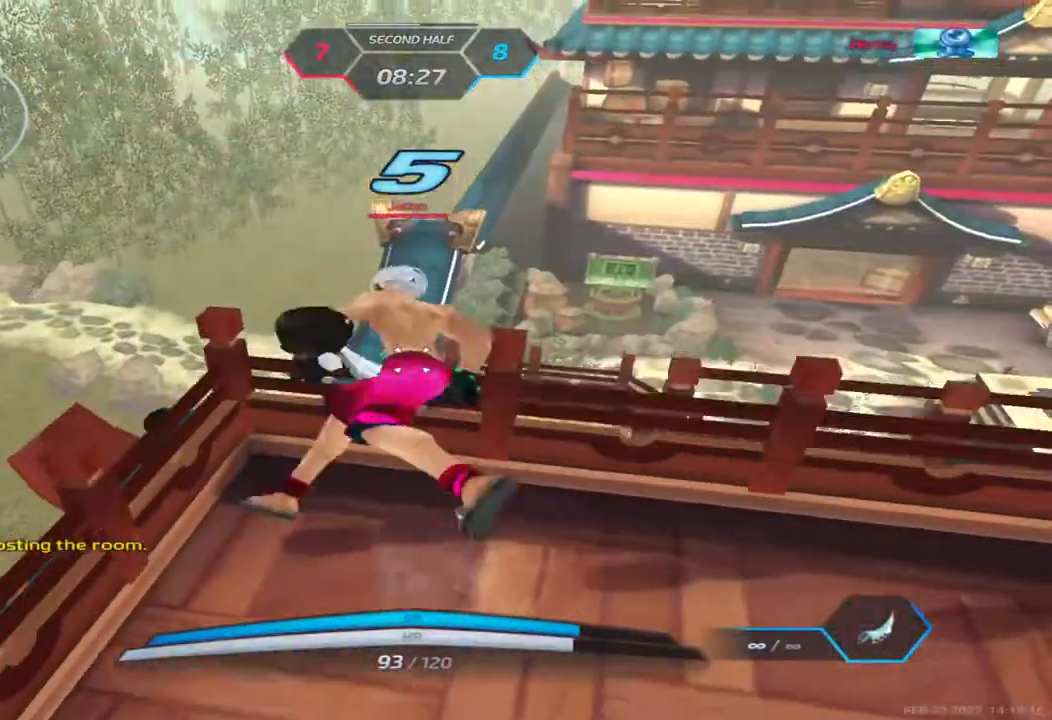
{"keys": ["tab"], "events": [[417, "tab", "down"]]}
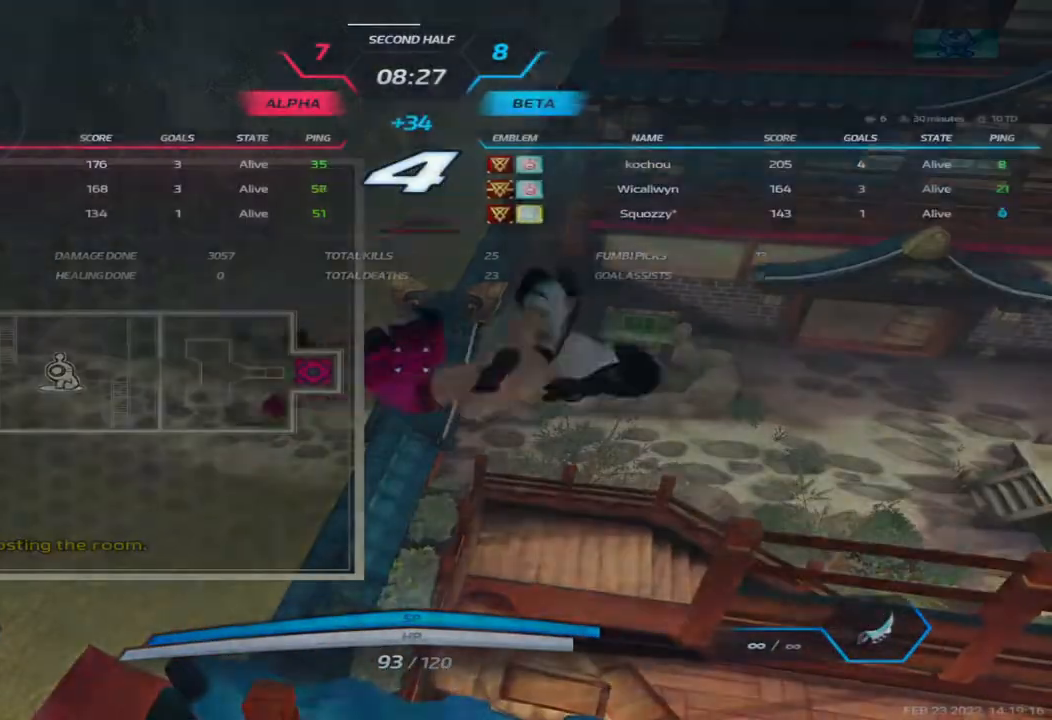
{"keys": ["tab"], "events": []}
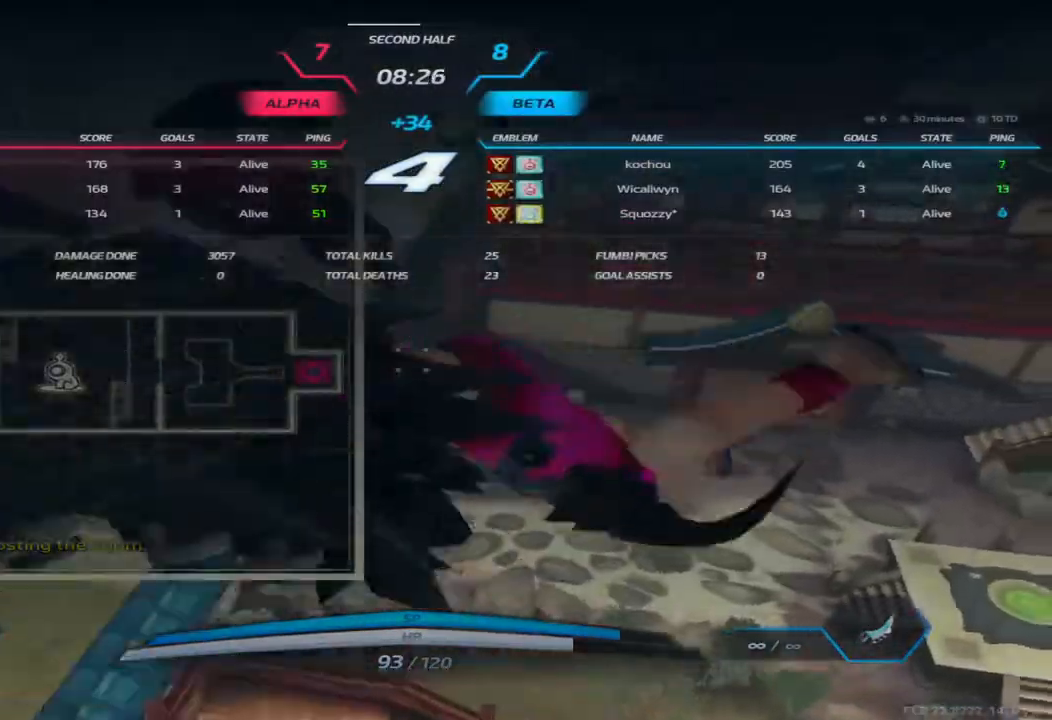
{"keys": ["tab"], "events": []}
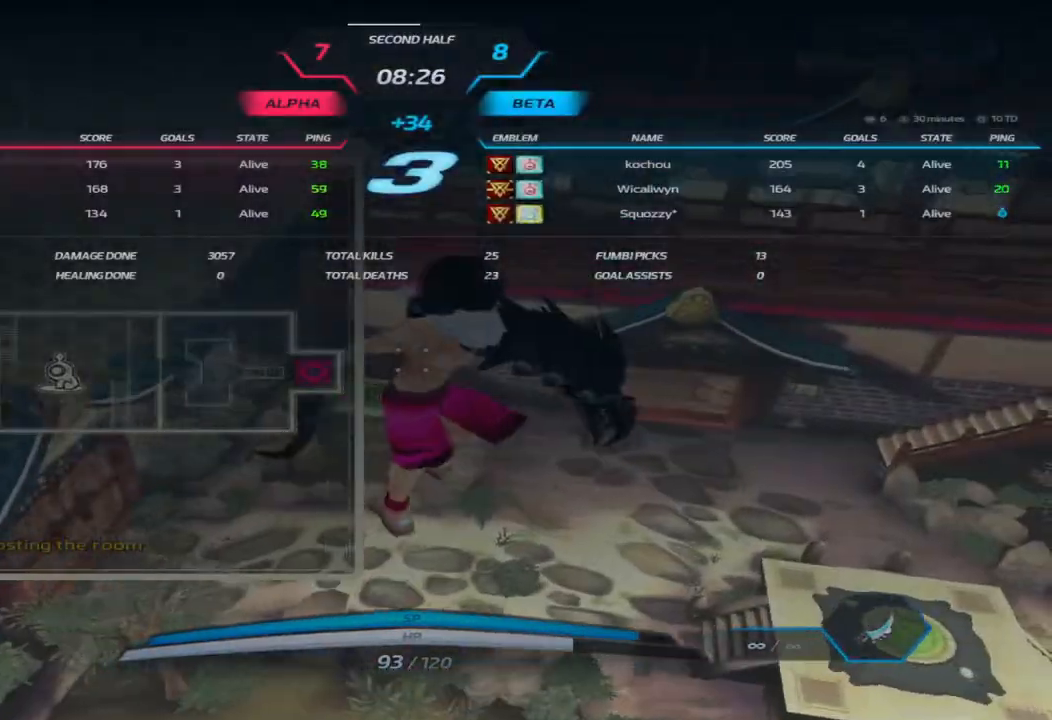
{"keys": [], "events": [[150, "tab", "up"]]}
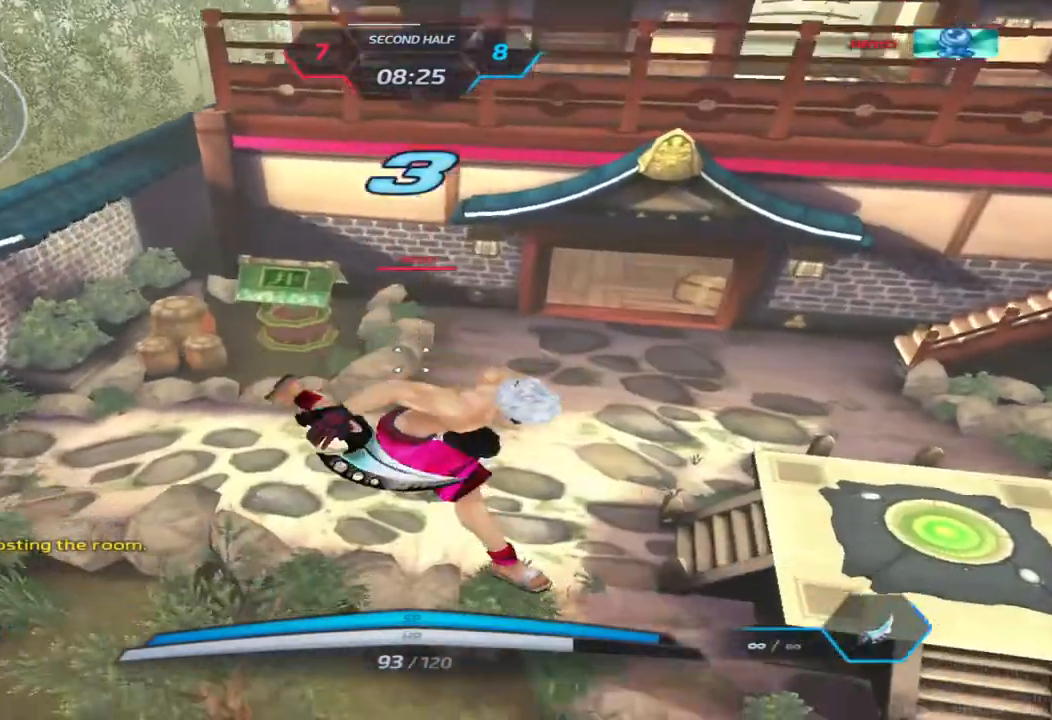
{"keys": ["tab"], "events": [[433, "tab", "down"]]}
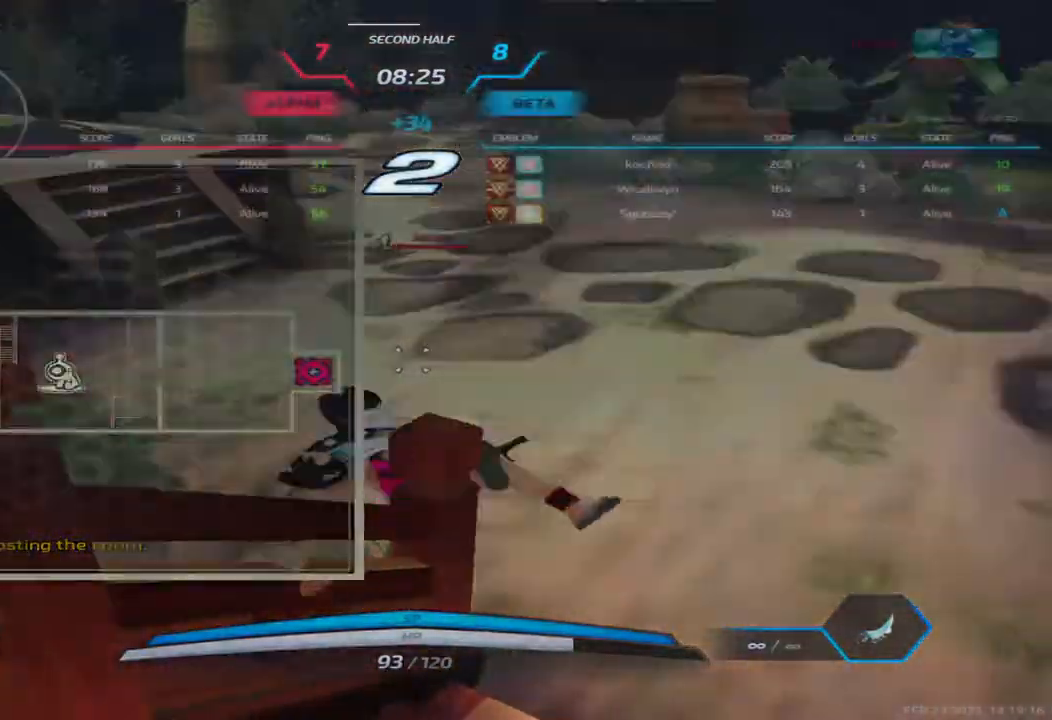
{"keys": ["tab"], "events": []}